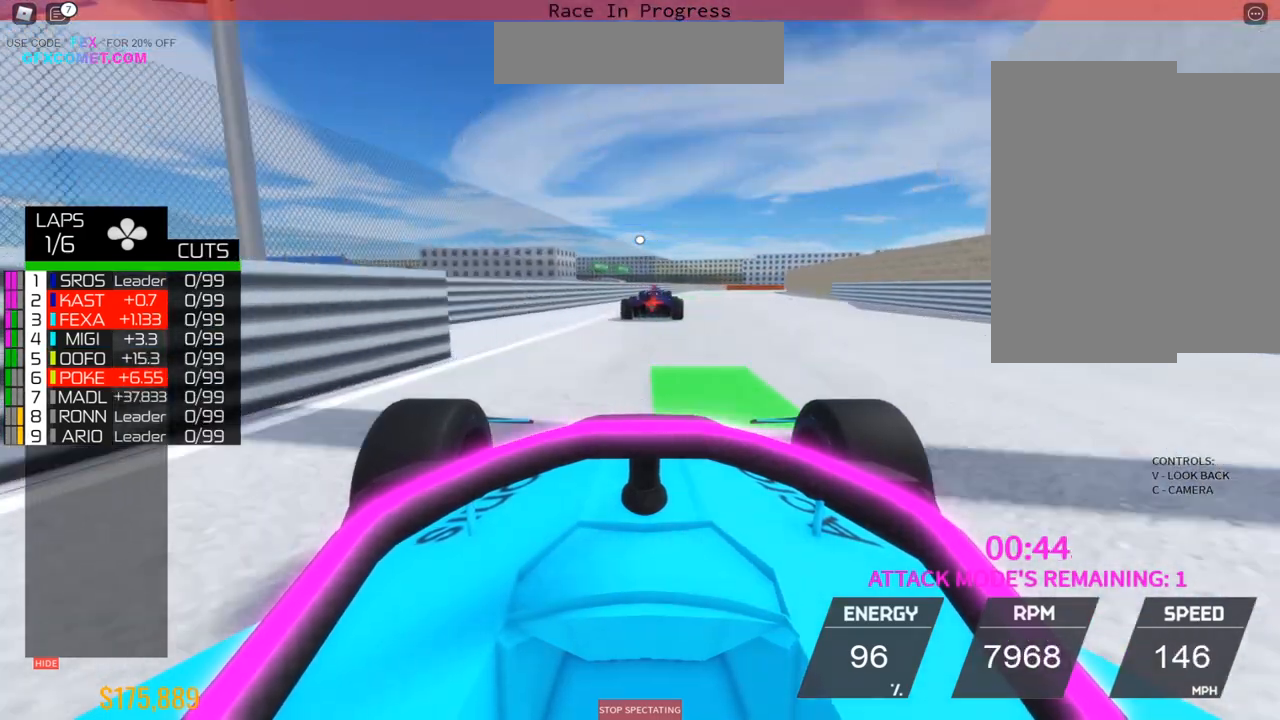
Gameplay with a controller (PlayStation layout); each line is a JSON object with the inputs held at the frame after it. "events" lists button and stick changes between this image and that frame as [ms after this image, input, new state], when the widget could be followed in between. Not read: L3 R3 right_stick.
{"buttons": ["R2"], "left_stick": "center", "events": [[433, "left_stick", "center"]]}
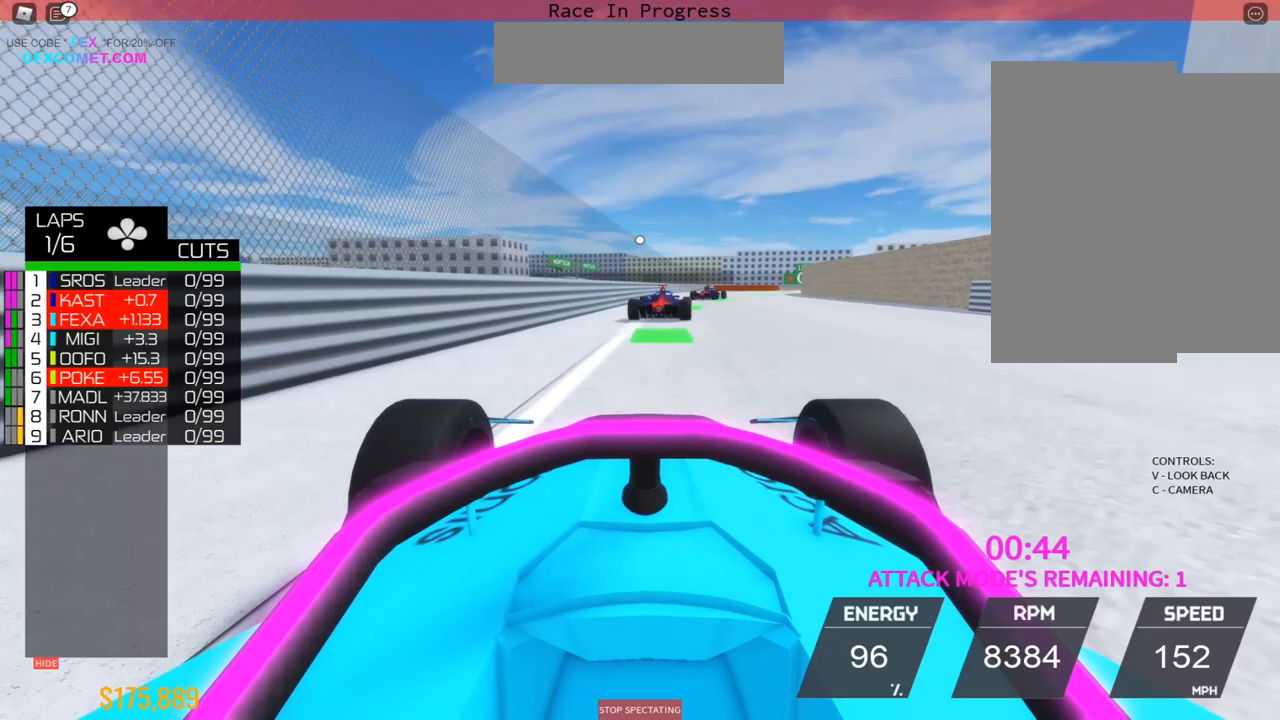
{"buttons": ["R2"], "left_stick": "up-right", "events": [[183, "left_stick", "up"], [417, "left_stick", "up-right"]]}
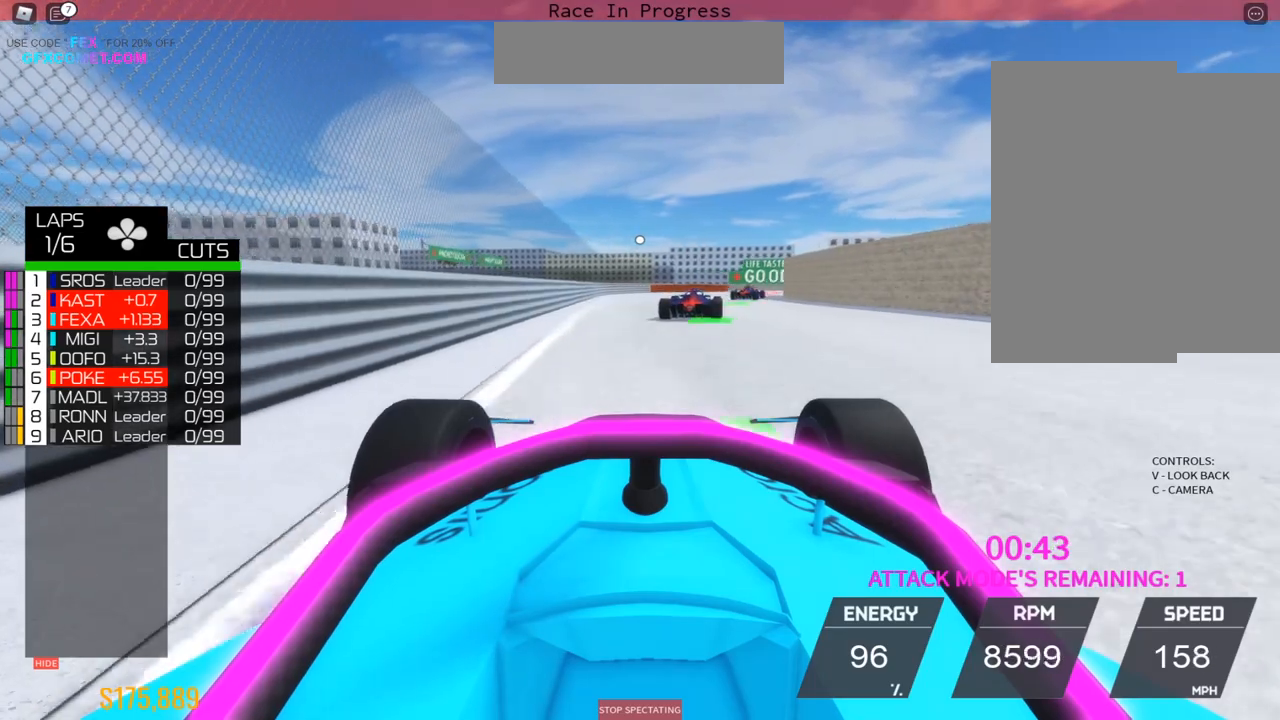
{"buttons": ["R2"], "left_stick": "right", "events": [[367, "left_stick", "right"]]}
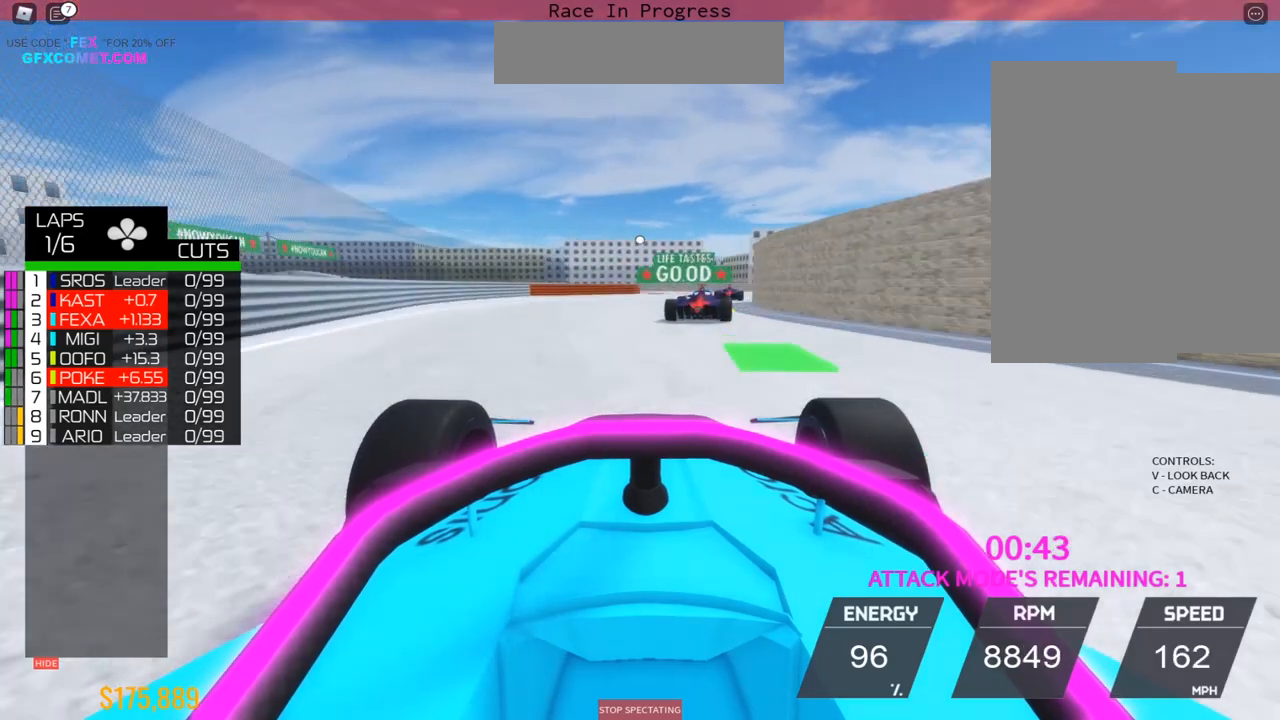
{"buttons": ["L2"], "left_stick": "center", "events": [[167, "L2", "down"], [233, "R2", "up"], [383, "left_stick", "center"]]}
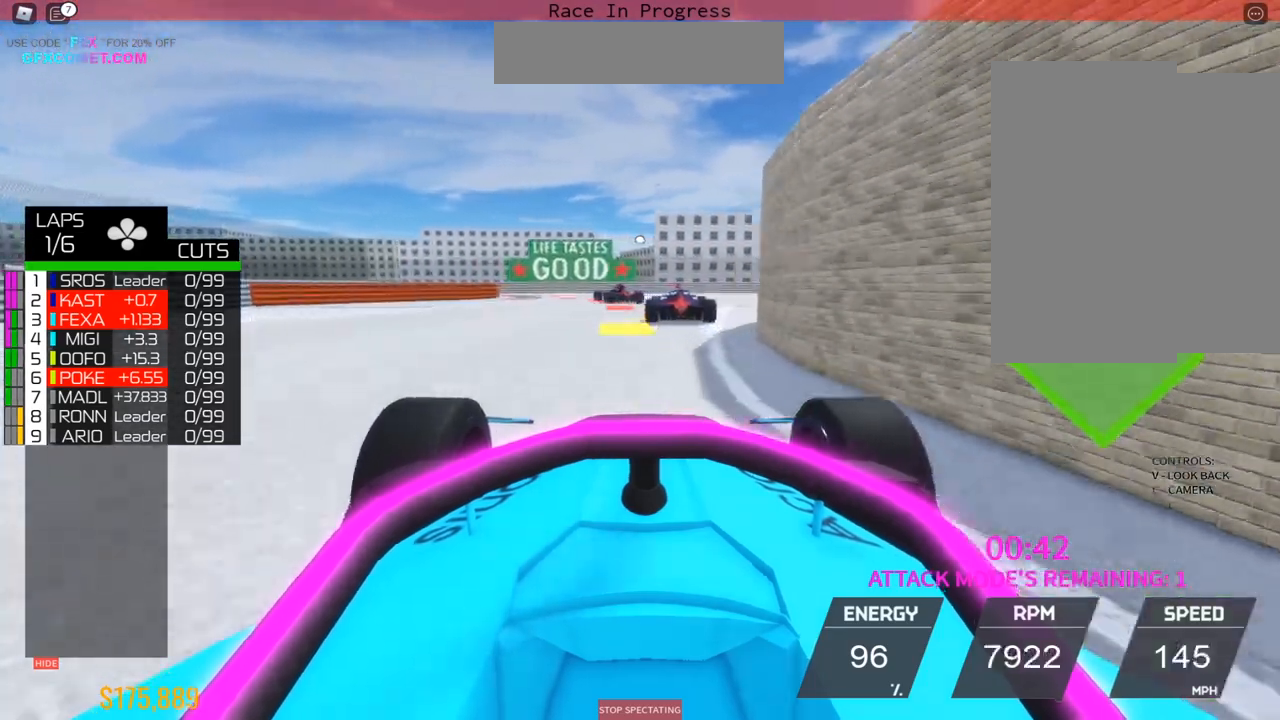
{"buttons": ["L2"], "left_stick": "up-left", "events": [[217, "left_stick", "down"], [250, "L2", "up"], [400, "L2", "down"], [450, "left_stick", "up-left"]]}
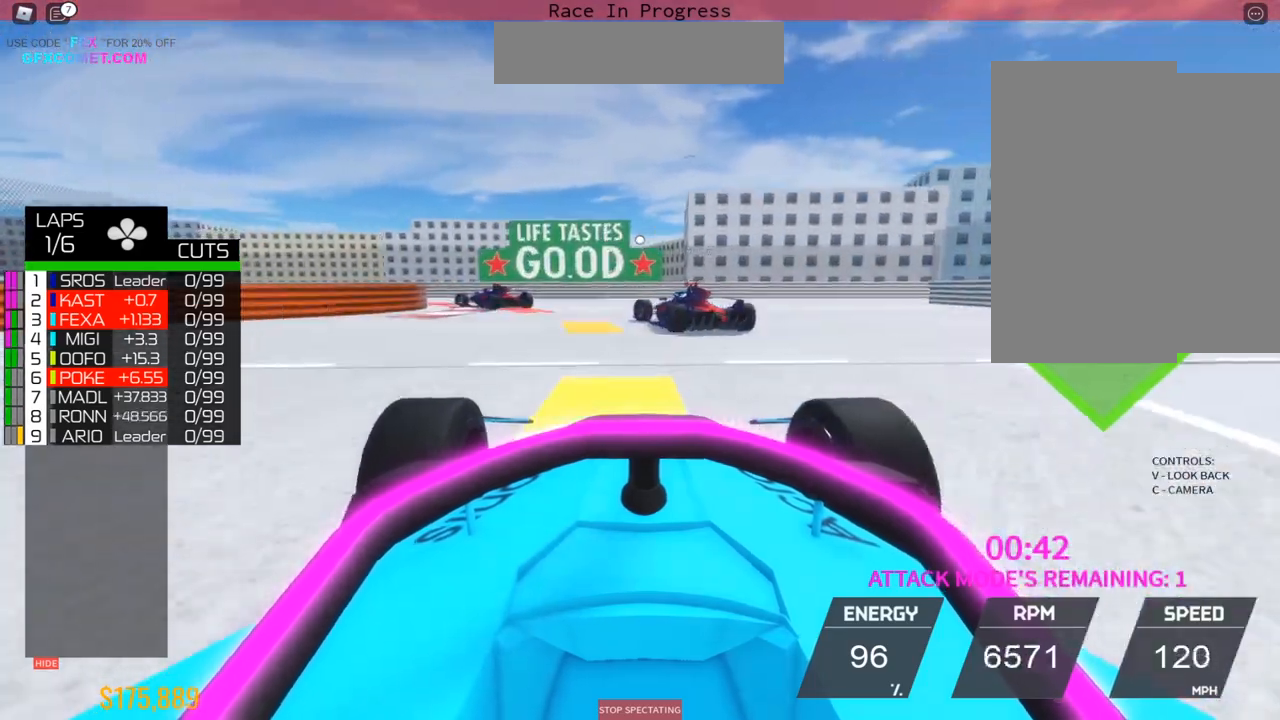
{"buttons": [], "left_stick": "down-left", "events": [[67, "left_stick", "down-left"], [100, "L2", "up"], [217, "L2", "down"], [383, "L2", "up"]]}
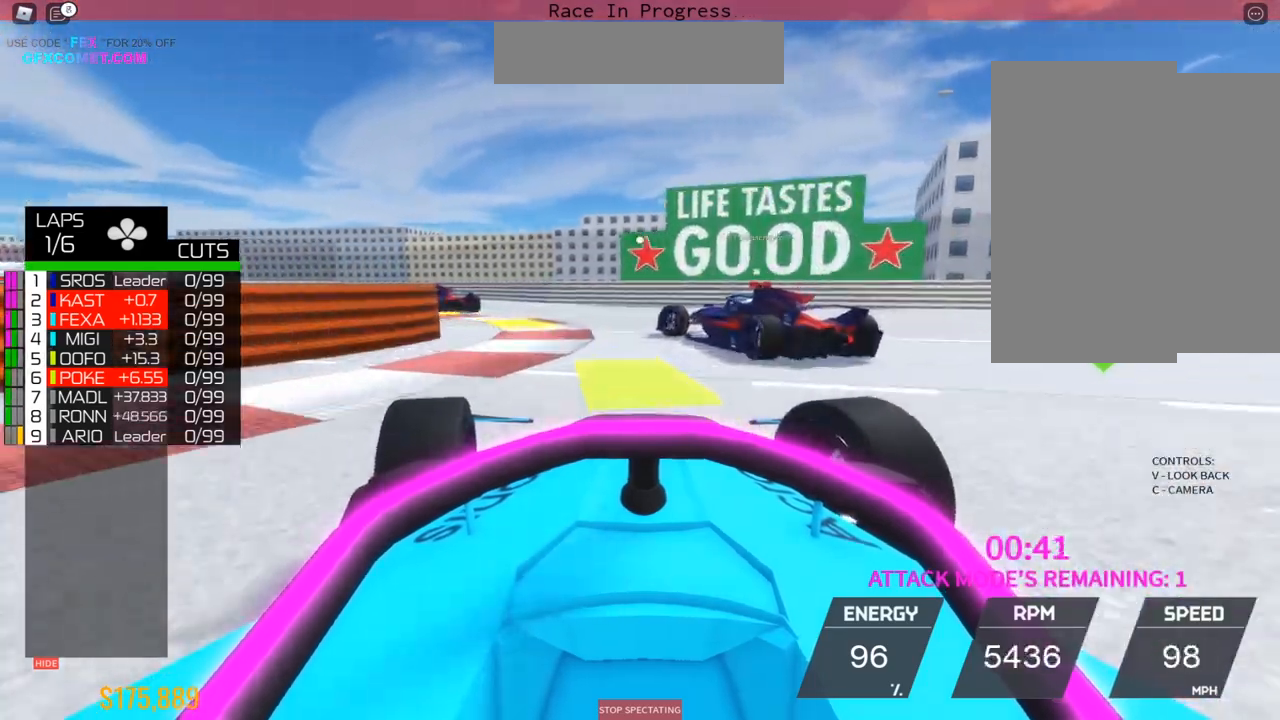
{"buttons": ["R2"], "left_stick": "down-left", "events": [[383, "R2", "down"]]}
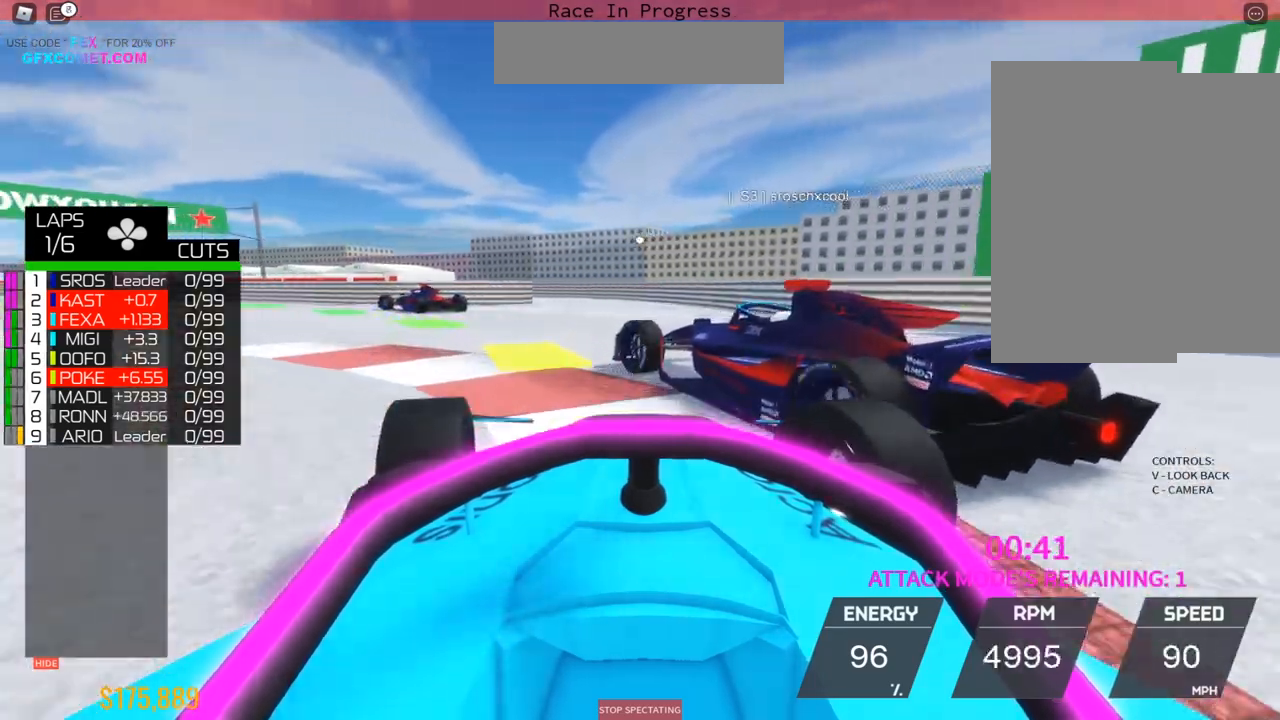
{"buttons": ["R2"], "left_stick": "down-left", "events": []}
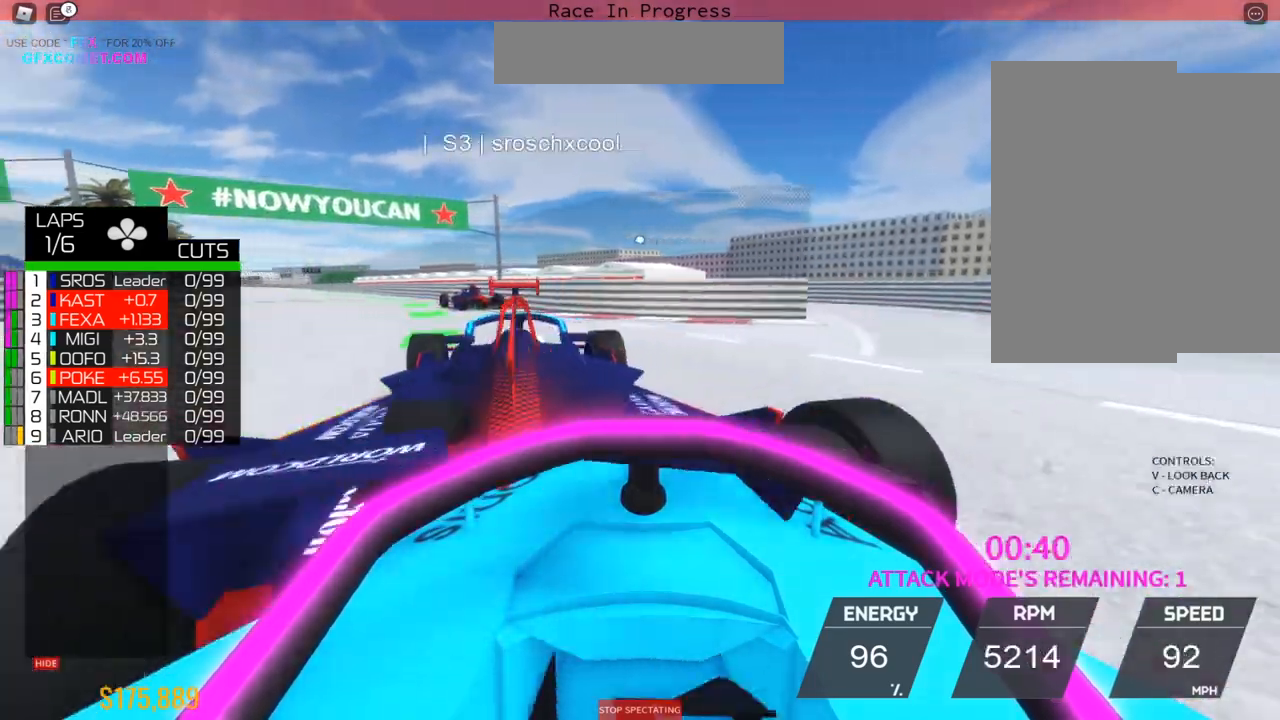
{"buttons": ["R2"], "left_stick": "up", "events": [[283, "left_stick", "left"], [400, "left_stick", "up"]]}
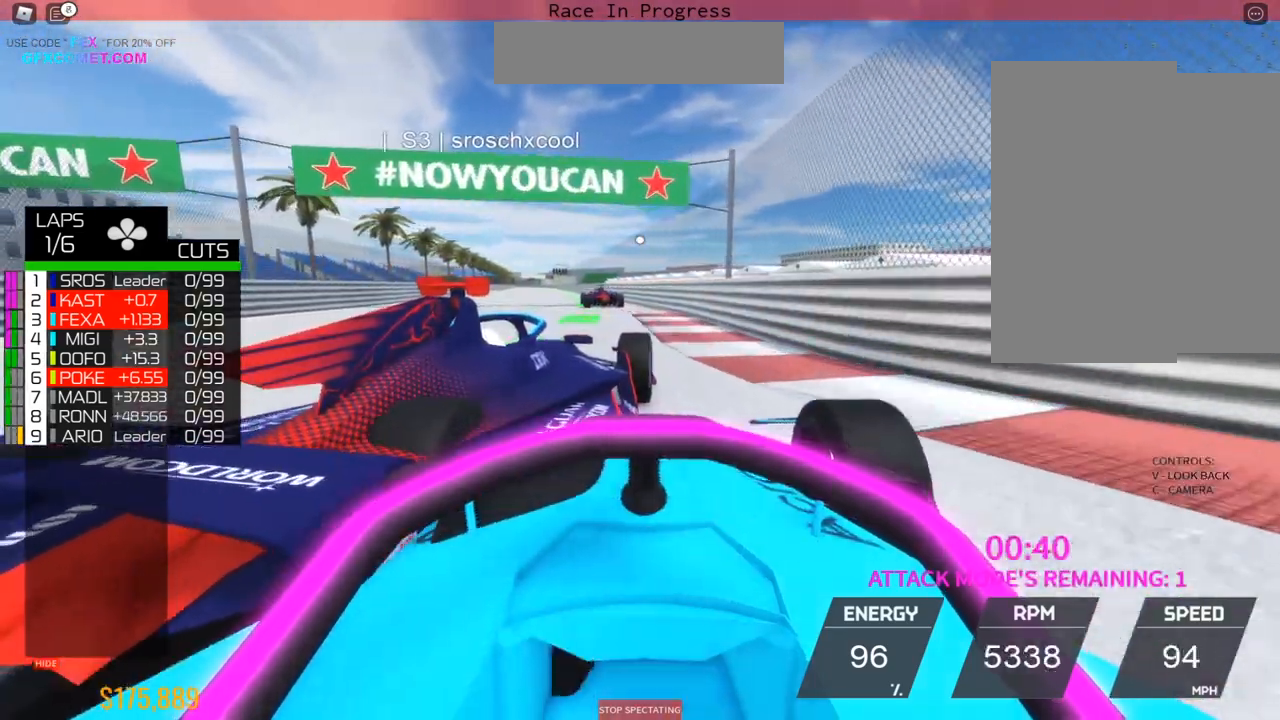
{"buttons": ["R2"], "left_stick": "up", "events": [[67, "left_stick", "left"], [217, "left_stick", "up"]]}
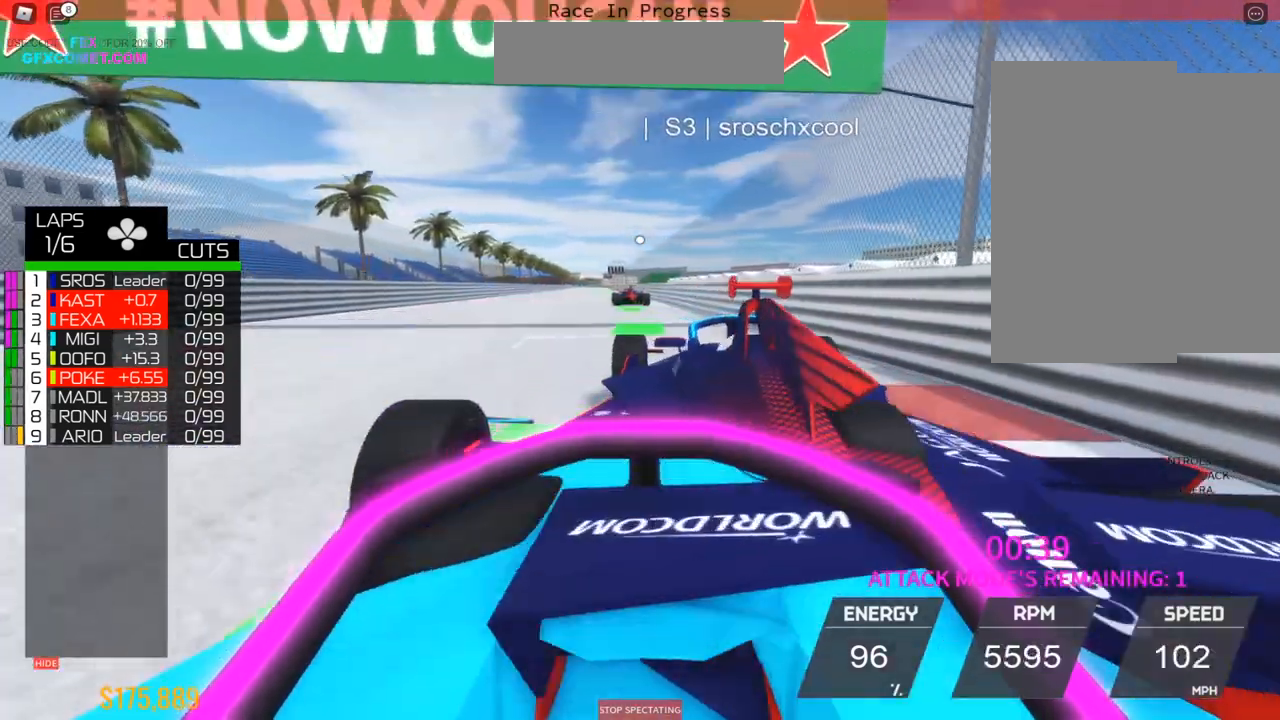
{"buttons": ["R2"], "left_stick": "center", "events": [[383, "left_stick", "center"]]}
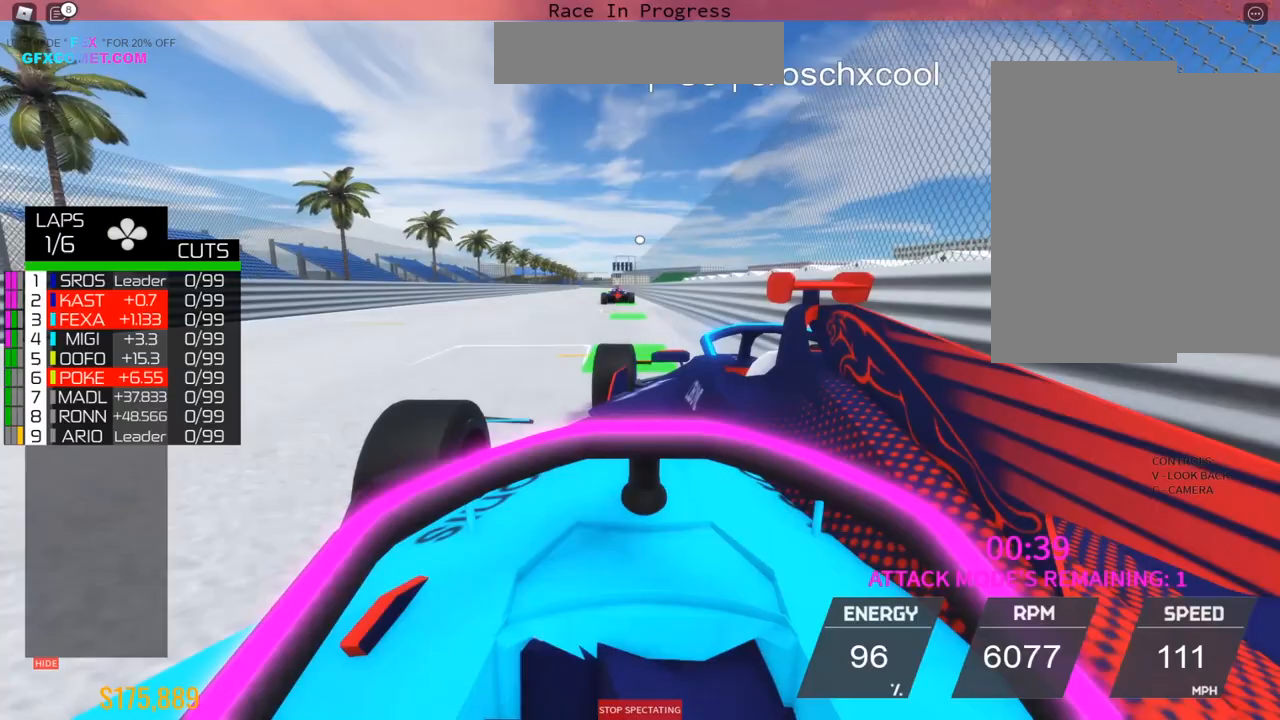
{"buttons": ["R2"], "left_stick": "up", "events": [[167, "left_stick", "up"]]}
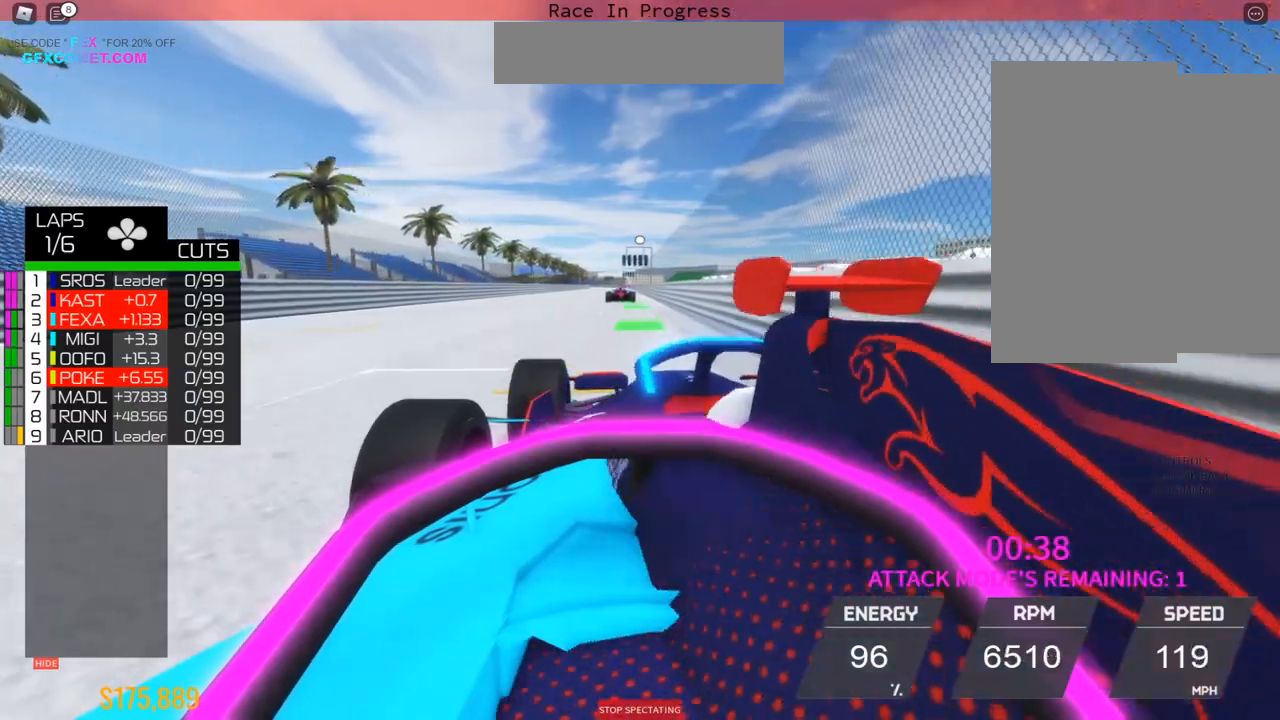
{"buttons": ["R2"], "left_stick": "up", "events": []}
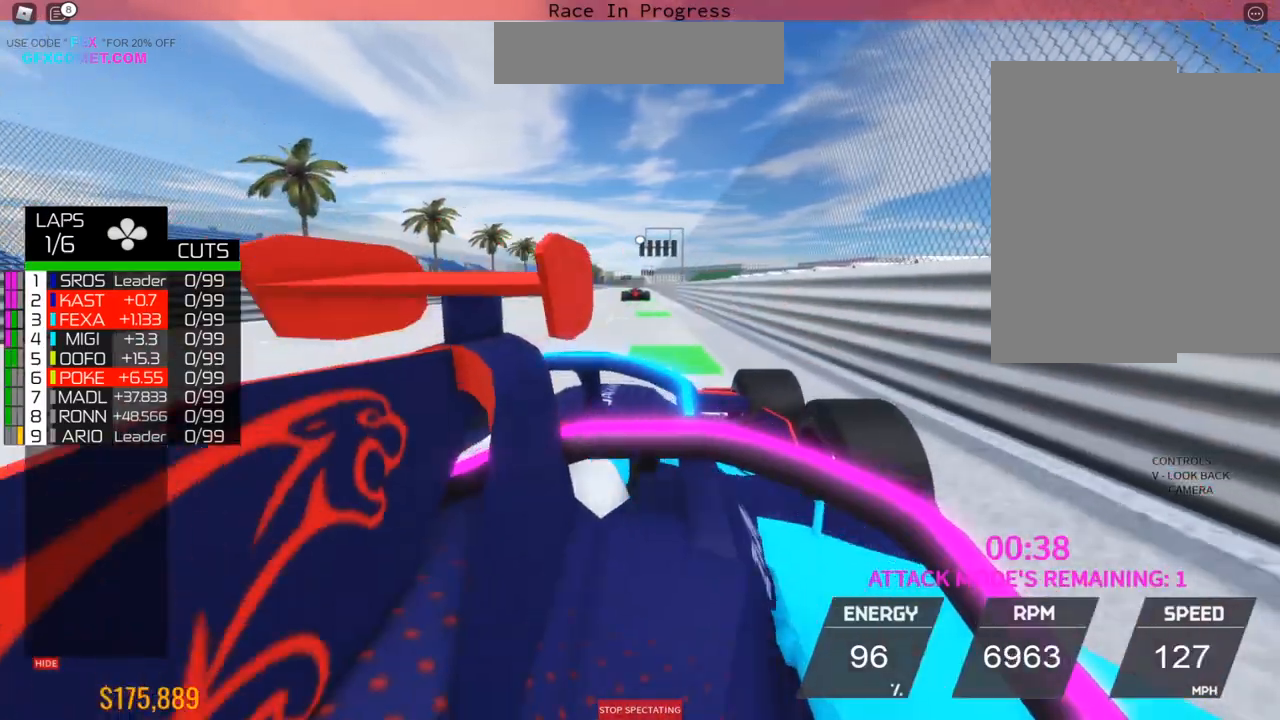
{"buttons": ["R2"], "left_stick": "up", "events": []}
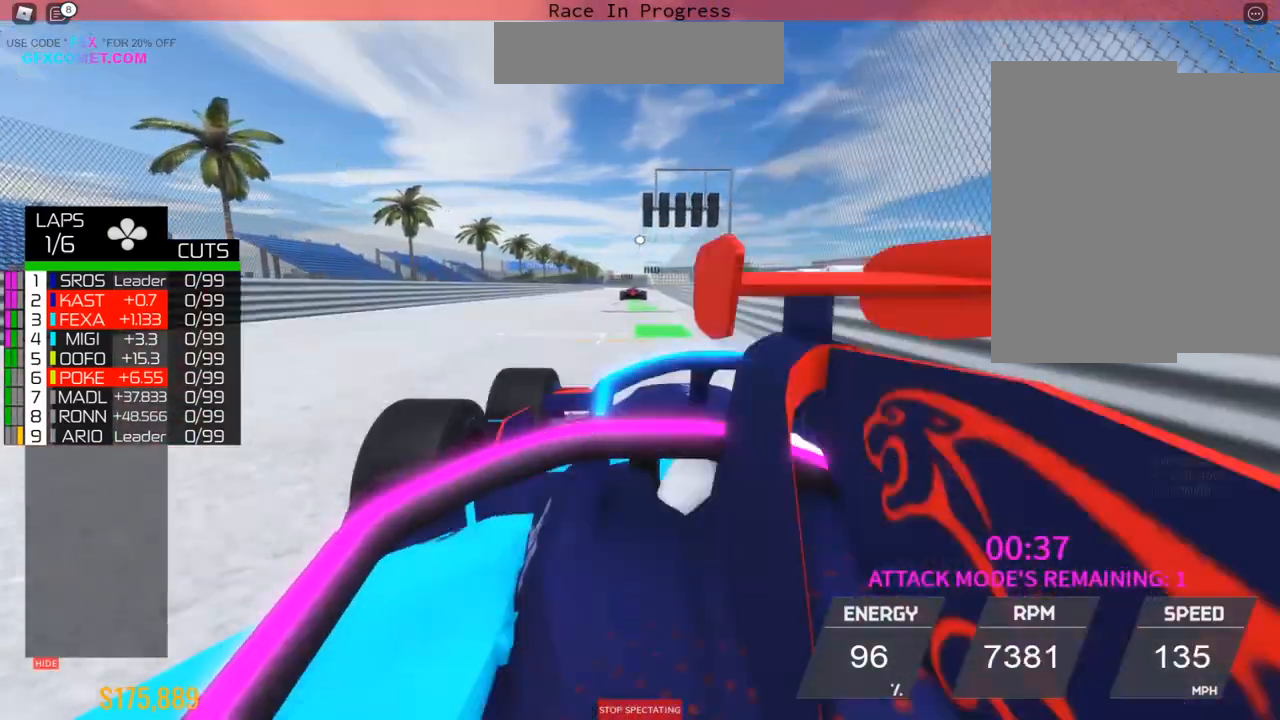
{"buttons": ["R2"], "left_stick": "up", "events": []}
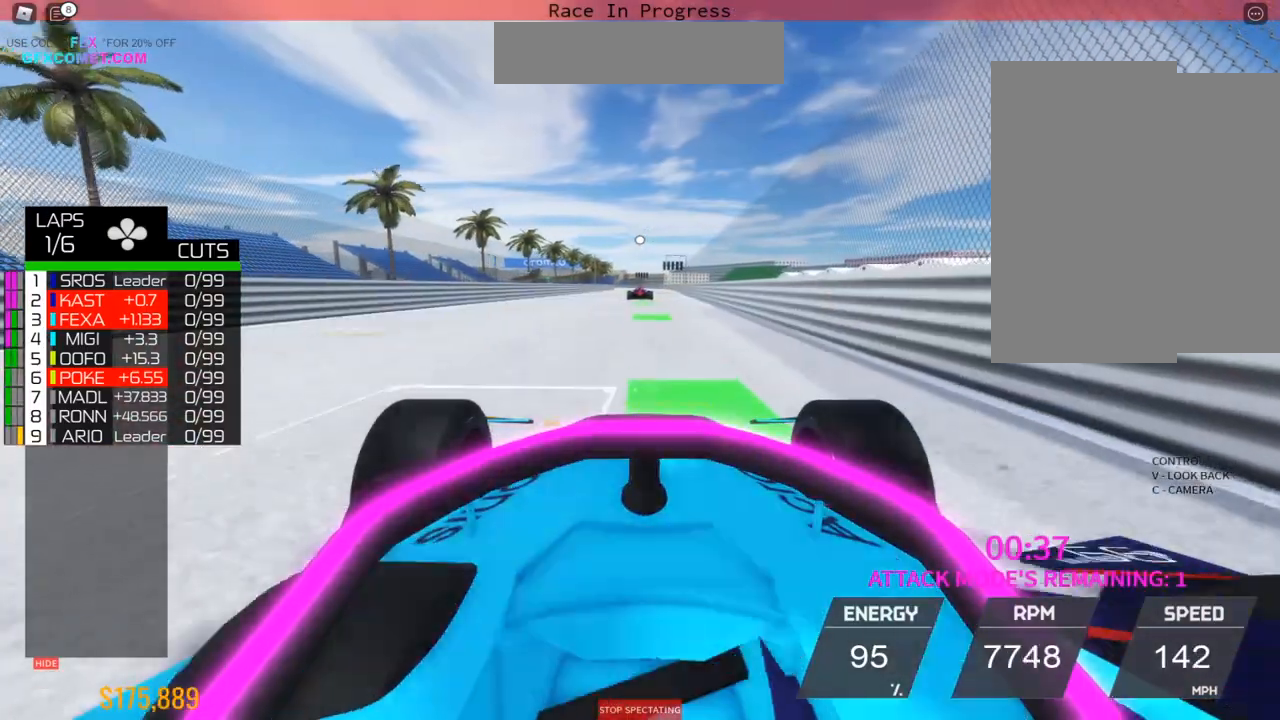
{"buttons": ["R2"], "left_stick": "center", "events": [[233, "left_stick", "center"], [383, "left_stick", "up"], [467, "left_stick", "center"]]}
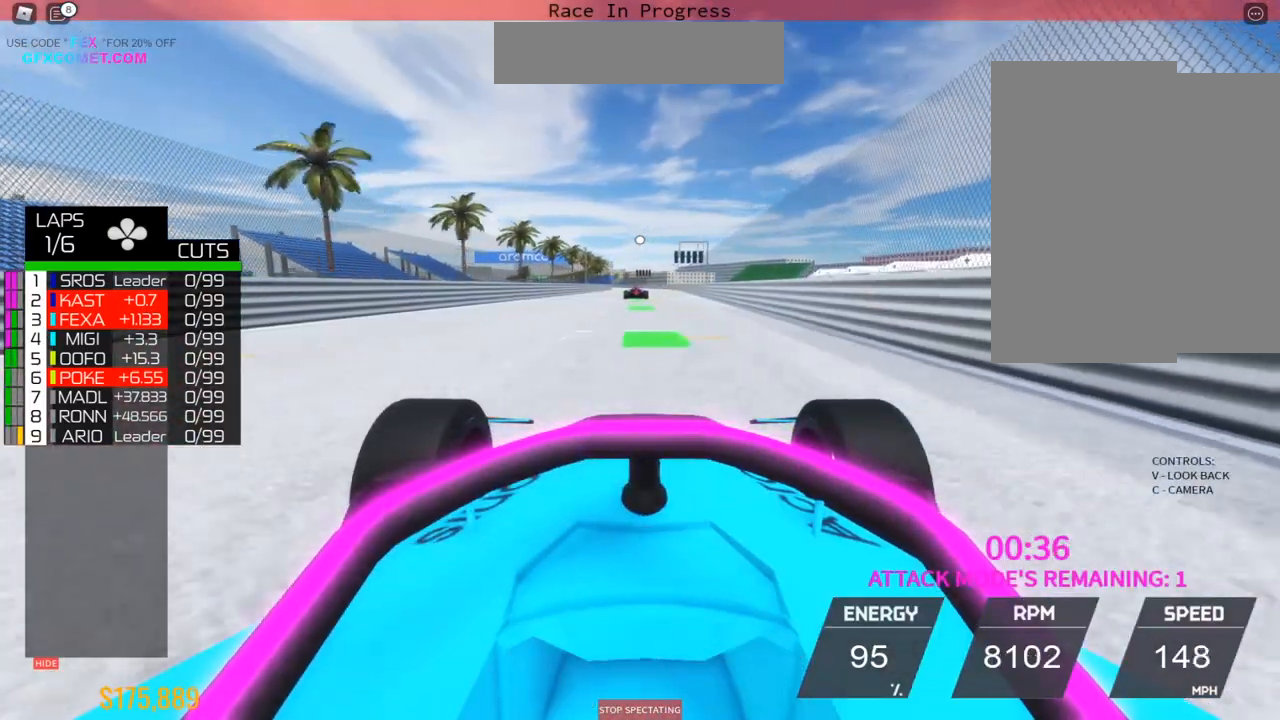
{"buttons": ["R2"], "left_stick": "center", "events": []}
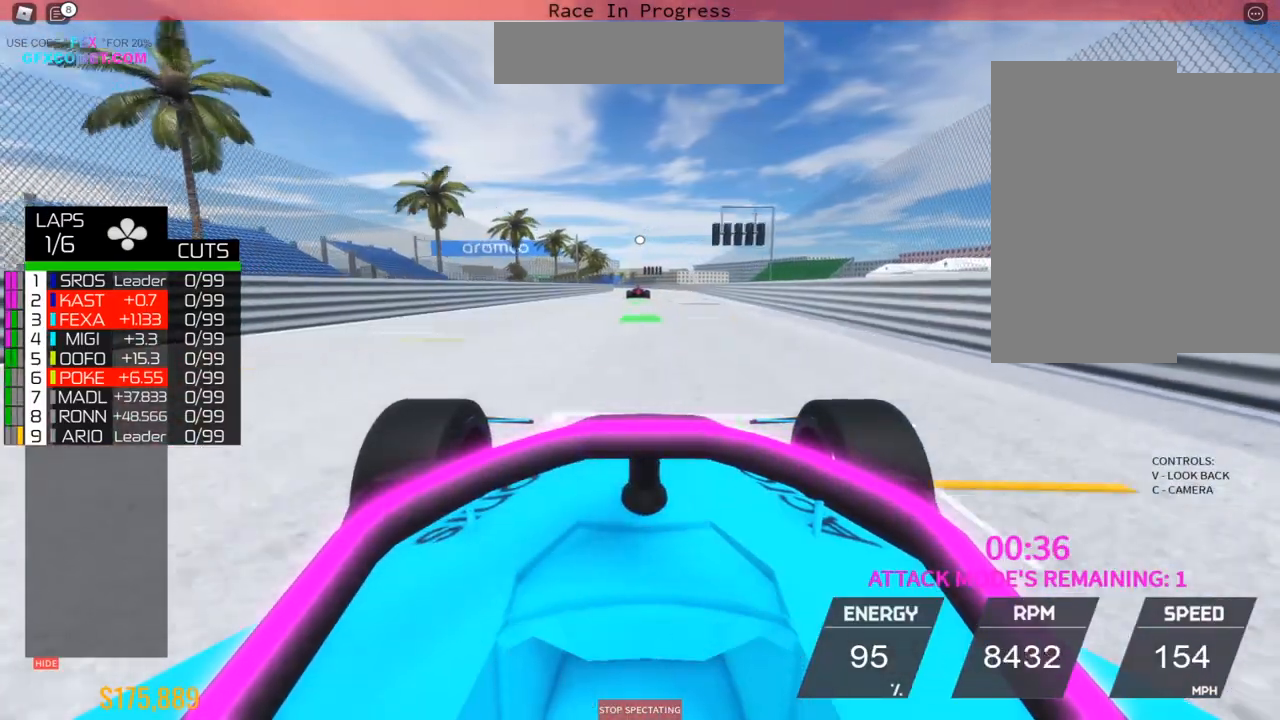
{"buttons": ["R2"], "left_stick": "up", "events": [[50, "left_stick", "up"]]}
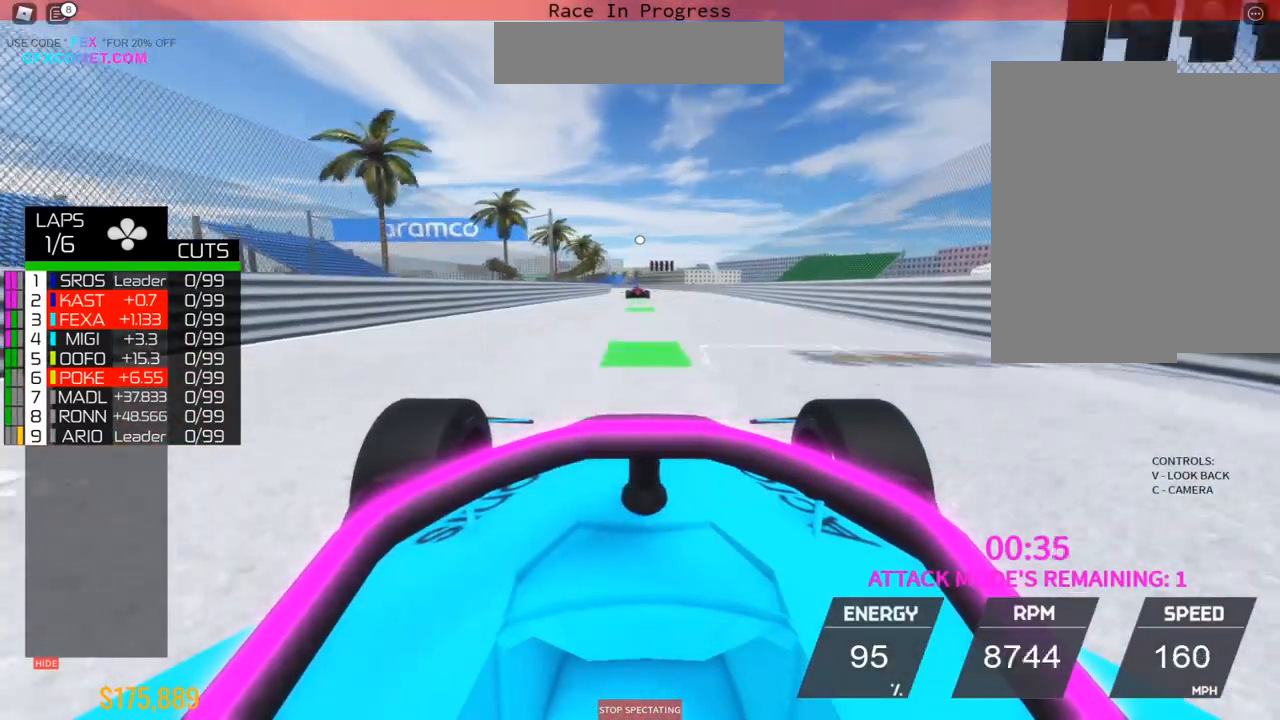
{"buttons": ["R2"], "left_stick": "up", "events": []}
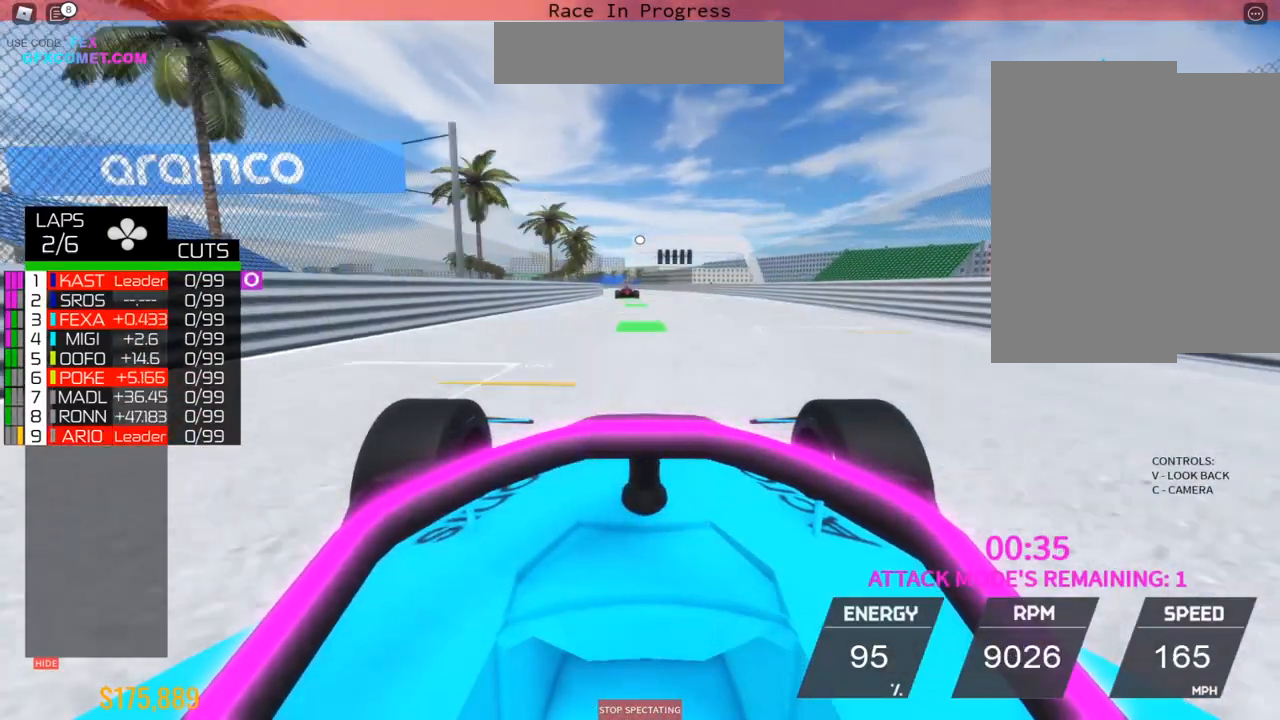
{"buttons": ["R2"], "left_stick": "up", "events": []}
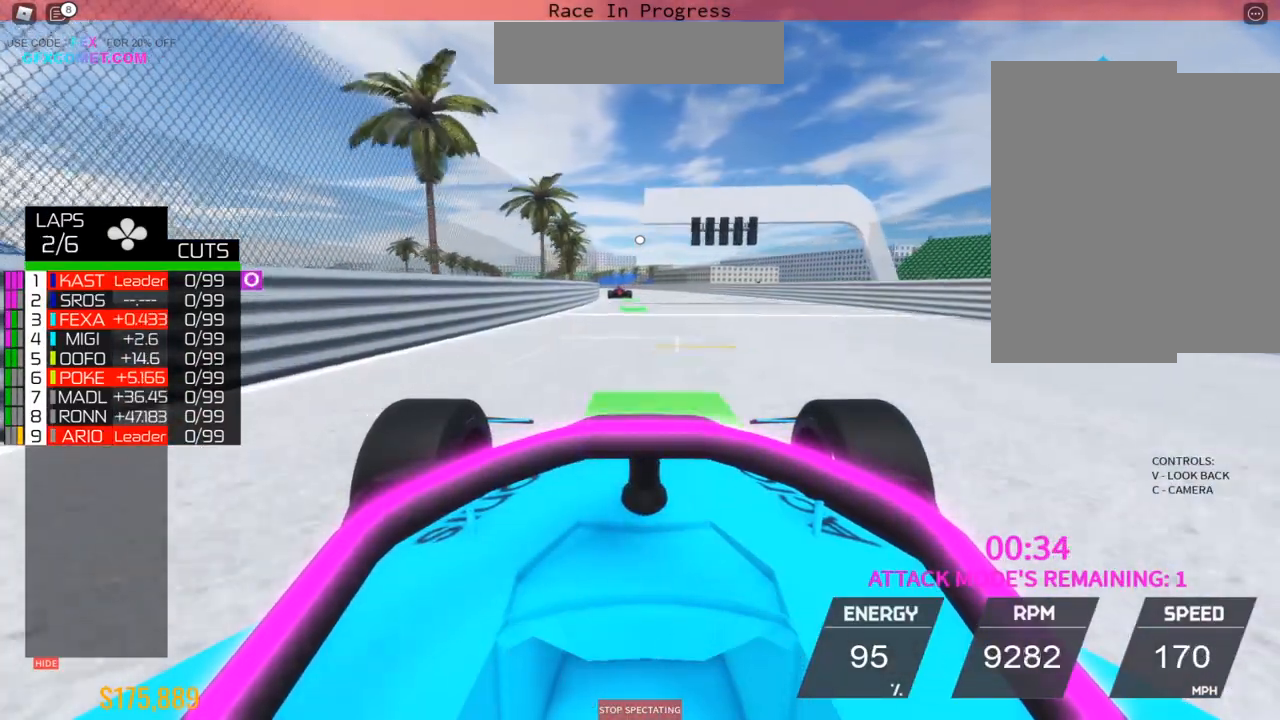
{"buttons": ["R2"], "left_stick": "up", "events": []}
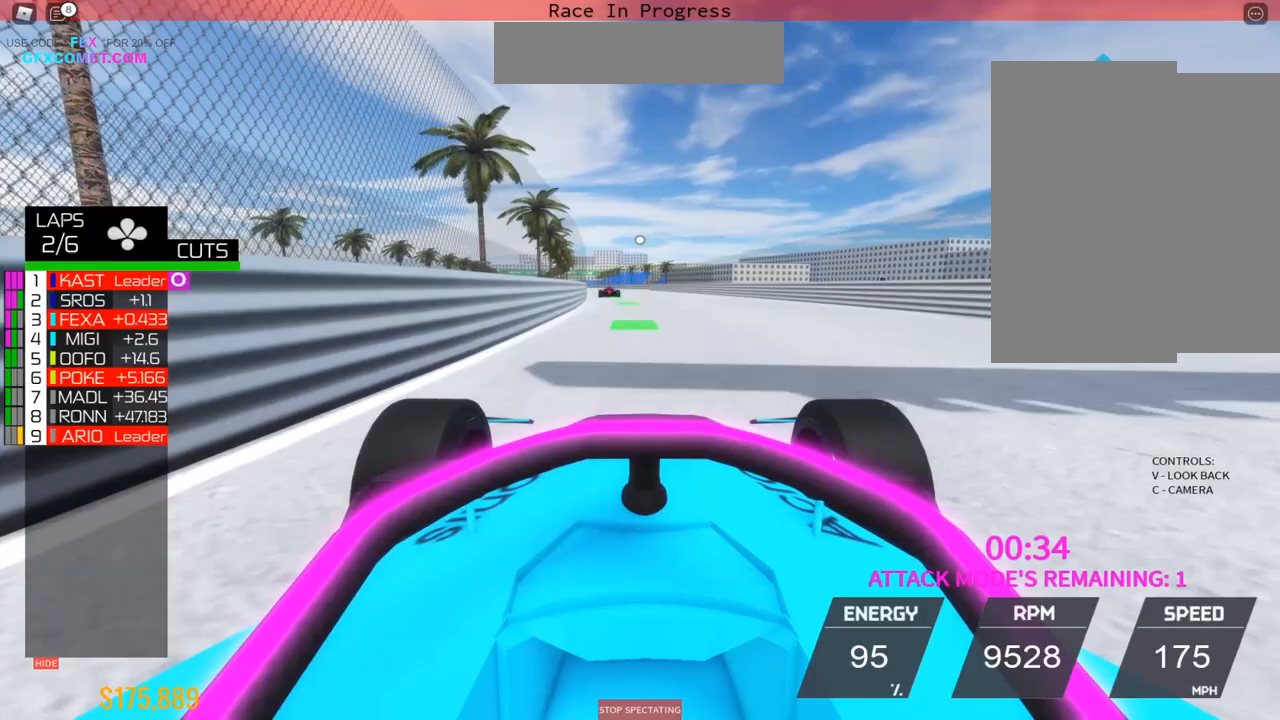
{"buttons": ["R2"], "left_stick": "up", "events": [[33, "left_stick", "center"], [450, "left_stick", "up"]]}
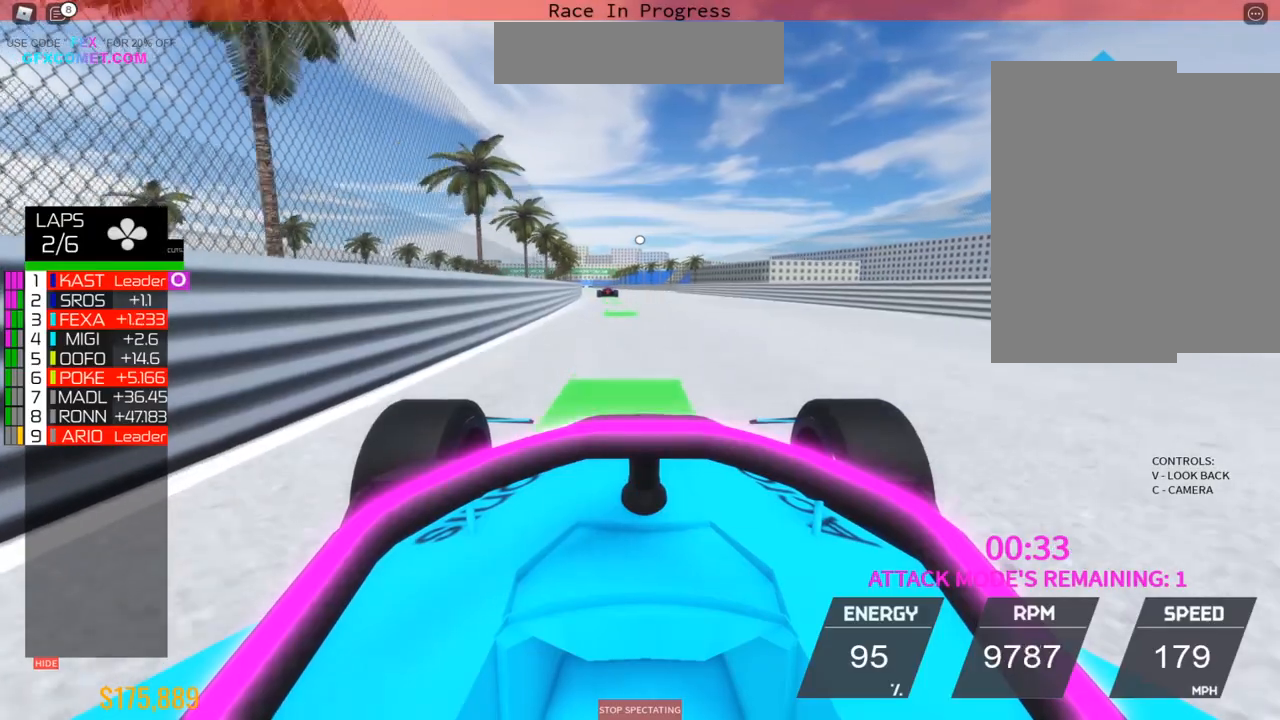
{"buttons": ["R2"], "left_stick": "up", "events": []}
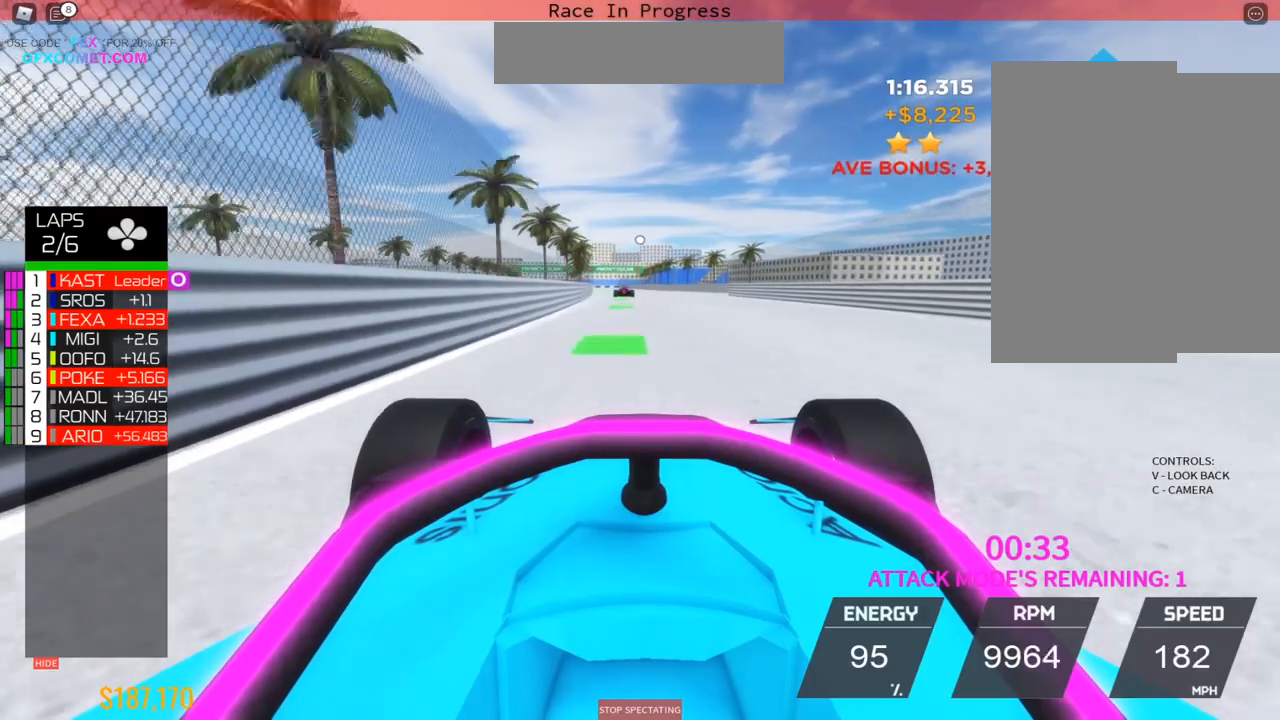
{"buttons": ["R2"], "left_stick": "up", "events": [[100, "left_stick", "center"], [500, "left_stick", "up"]]}
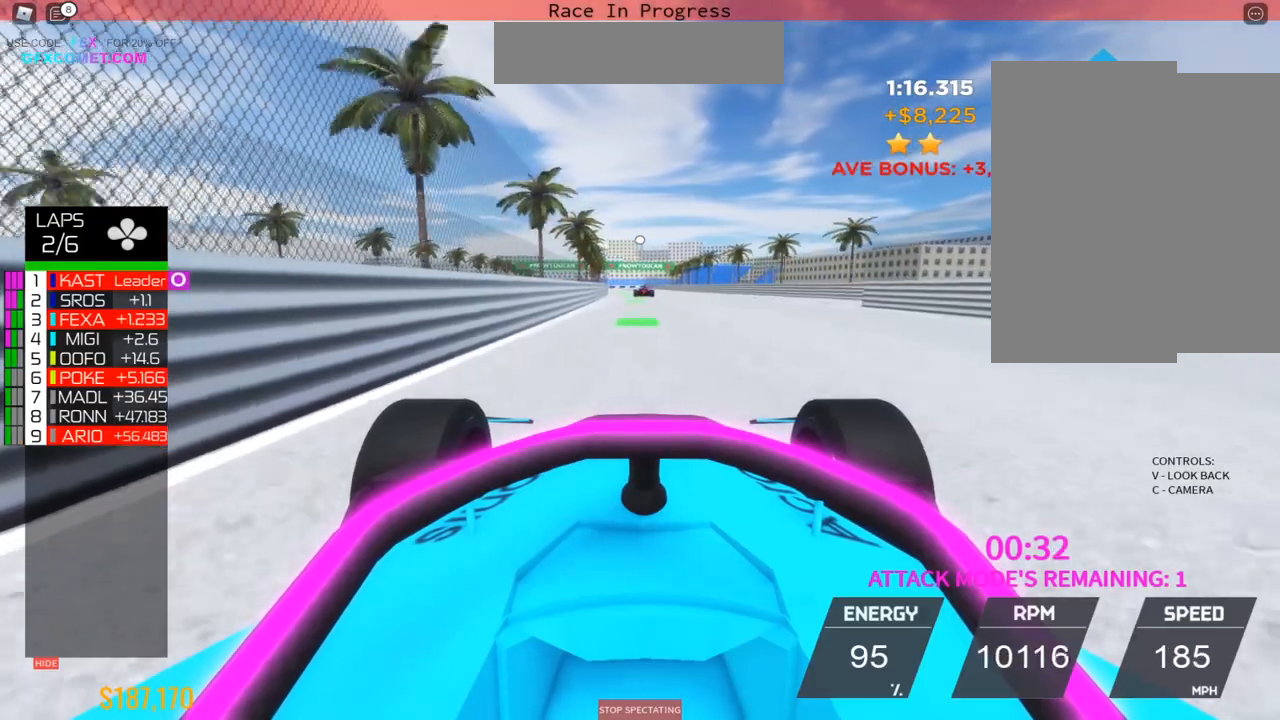
{"buttons": ["R2"], "left_stick": "center", "events": [[17, "left_stick", "center"], [50, "left_stick", "up"], [400, "left_stick", "center"]]}
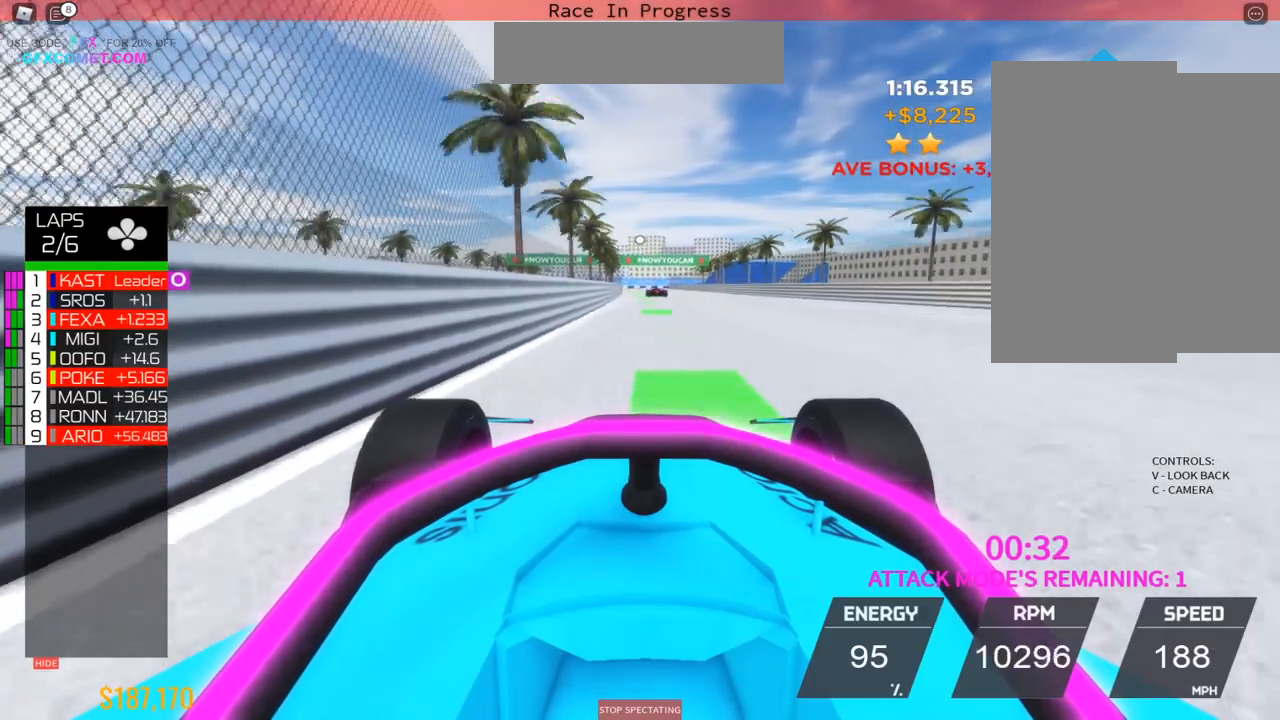
{"buttons": ["R2"], "left_stick": "center", "events": [[17, "left_stick", "up"], [100, "left_stick", "center"], [150, "left_stick", "up"], [500, "left_stick", "center"]]}
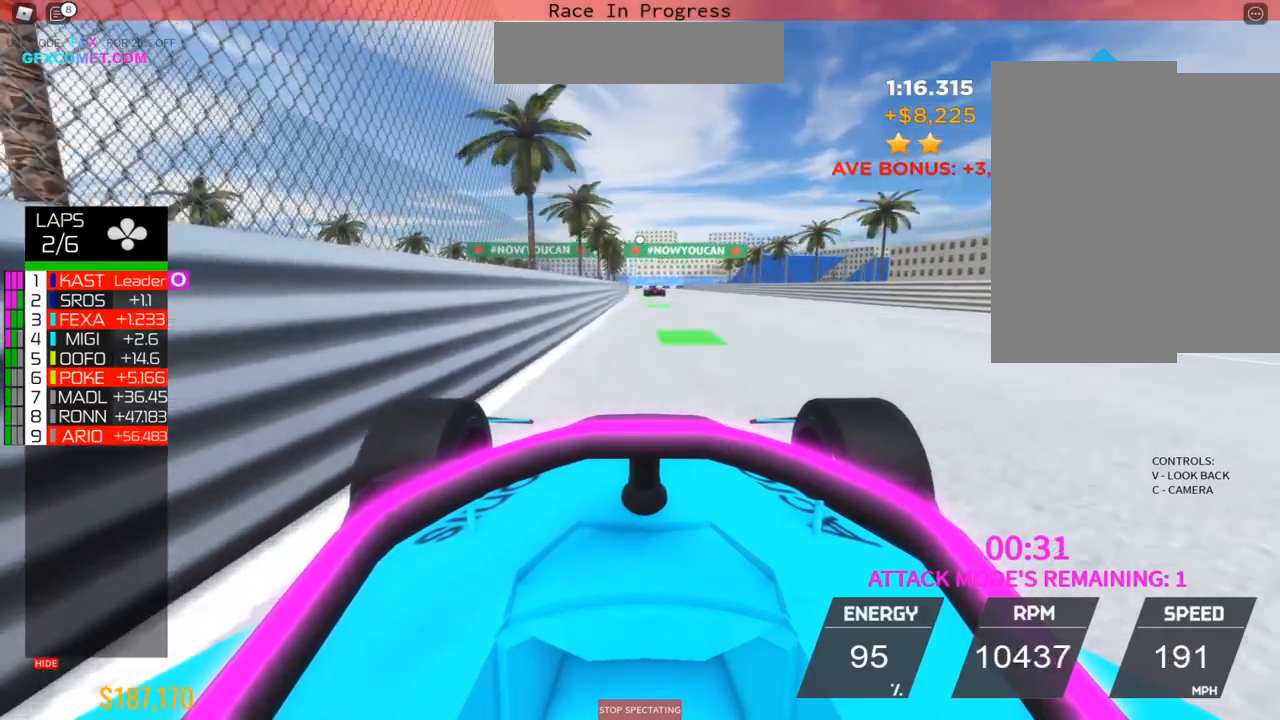
{"buttons": ["R2"], "left_stick": "up", "events": [[17, "left_stick", "up"]]}
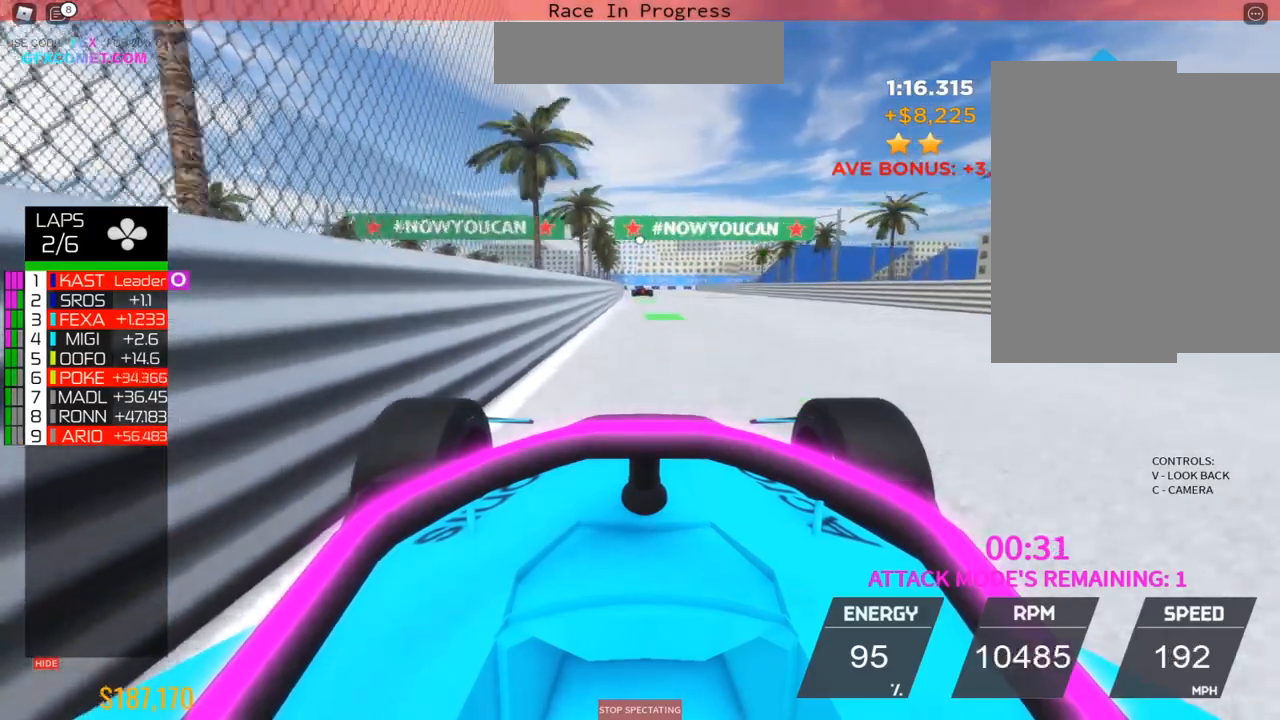
{"buttons": [], "left_stick": "right", "events": [[183, "left_stick", "center"], [283, "left_stick", "up"], [383, "R2", "up"], [383, "left_stick", "right"]]}
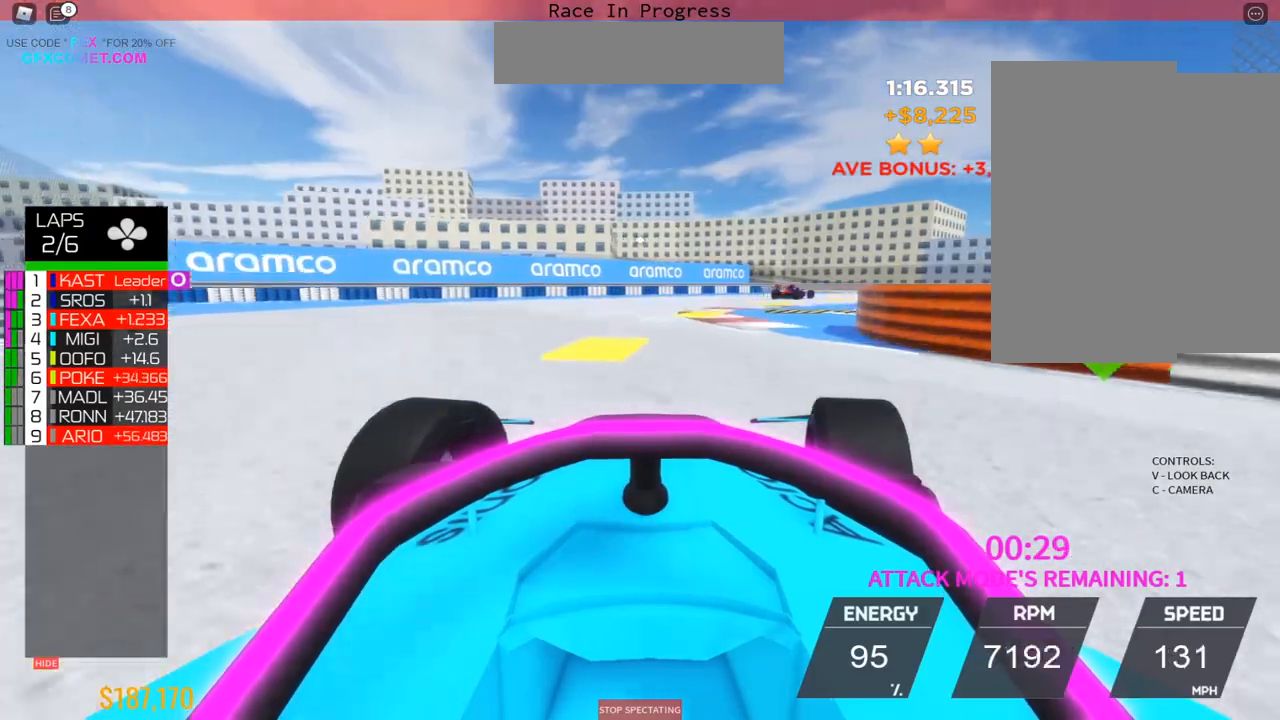
{"buttons": ["R2"], "left_stick": "right", "events": [[17, "R2", "down"]]}
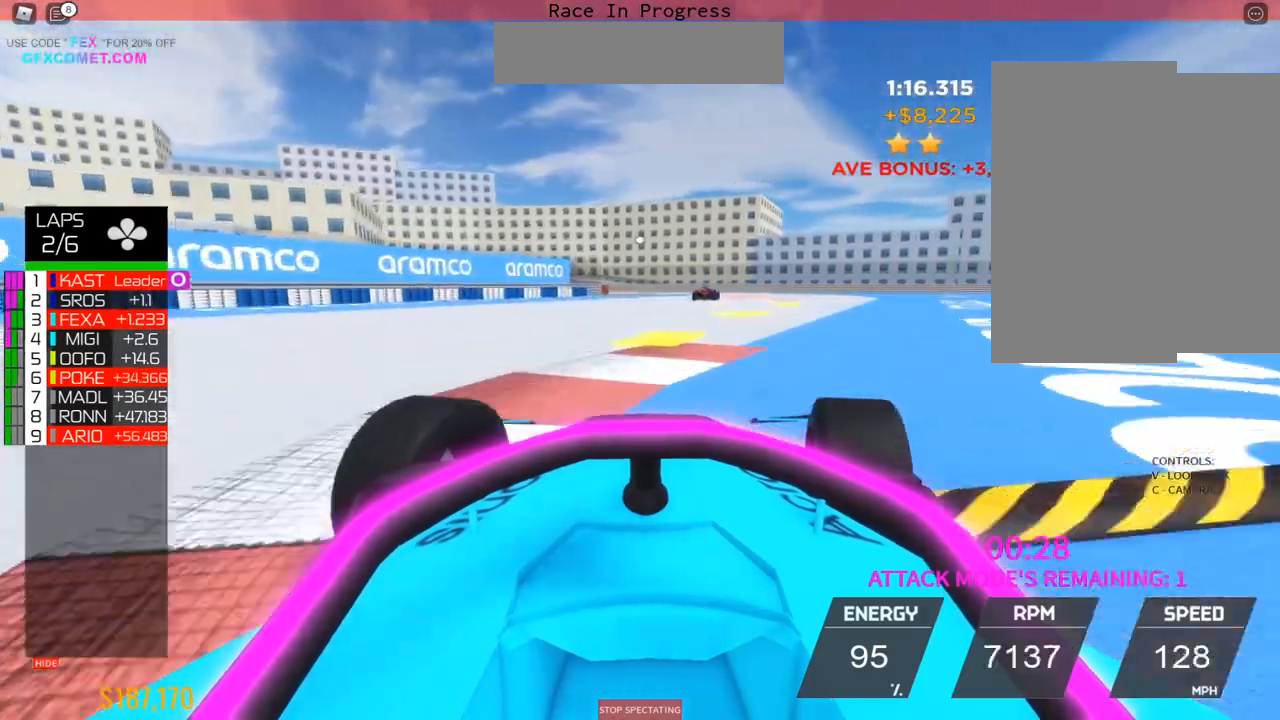
{"buttons": ["R2"], "left_stick": "up-right", "events": [[433, "left_stick", "up-right"]]}